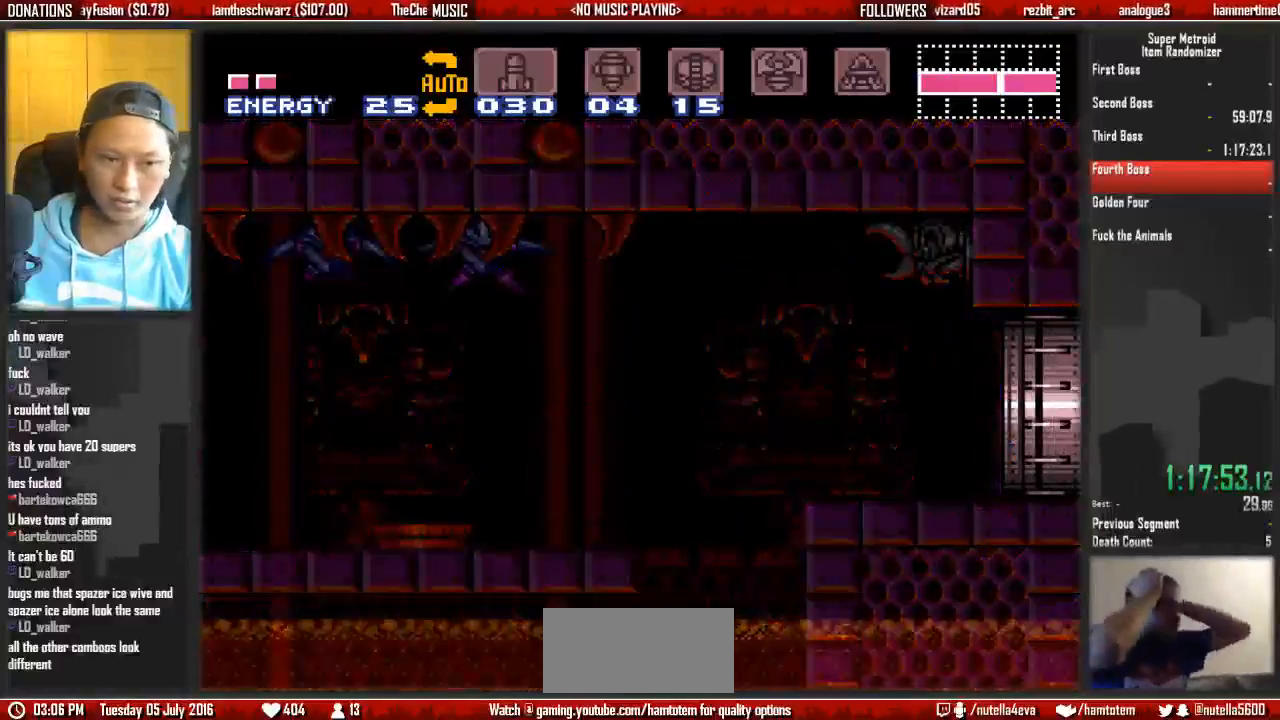
Gameplay with a controller (Nintendo layout); each line is a JSON object with the inputs held at the frame after it. "events" lists button and stick changes between this image and that frame as [ms after this image, input, new state], when the widget could be followed in between. Not read: L3 R3 SELECT START.
{"buttons": ["B", "DPAD_RIGHT"], "events": [[33, "DPAD_RIGHT", "down"], [100, "B", "down"]]}
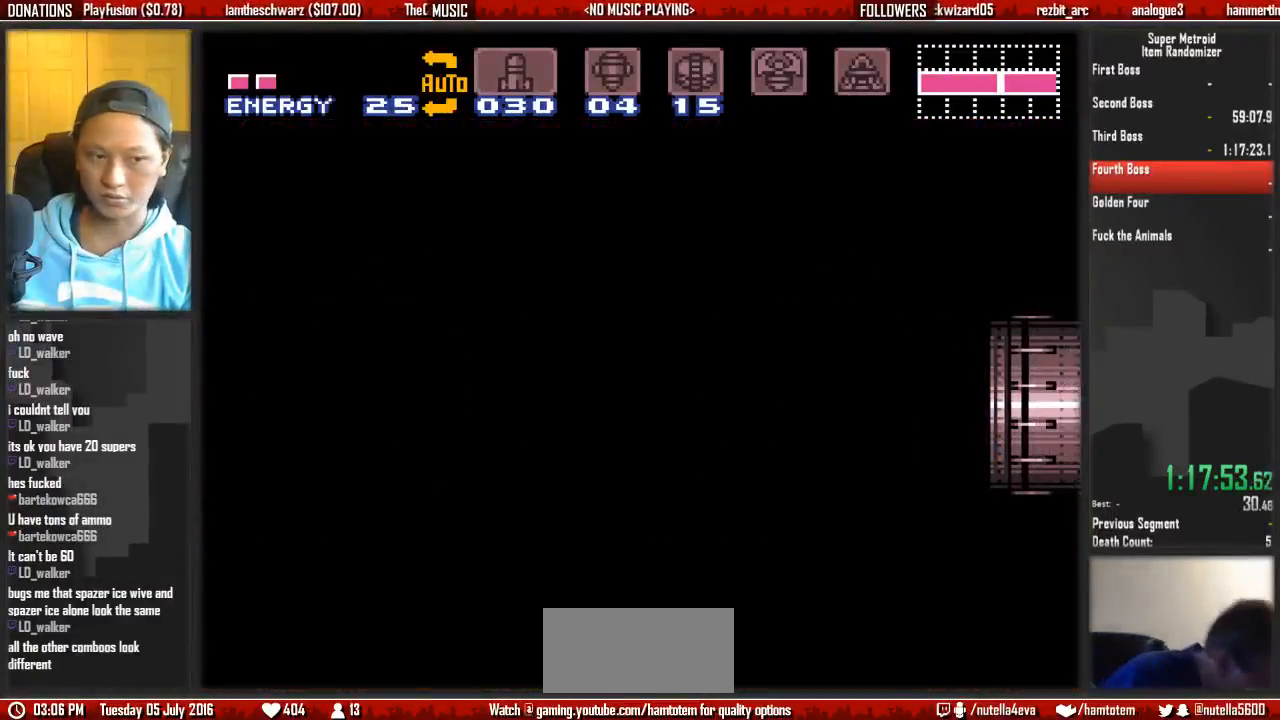
{"buttons": ["B", "DPAD_RIGHT"], "events": []}
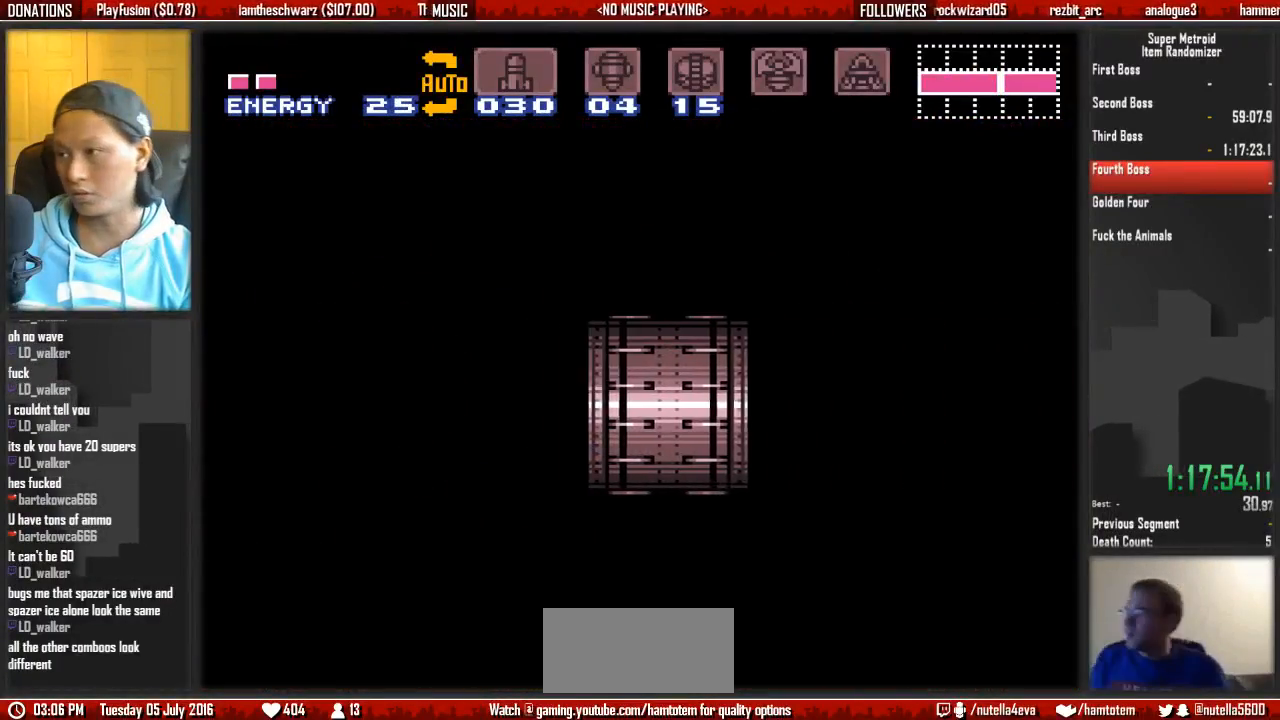
{"buttons": ["B", "DPAD_RIGHT"], "events": []}
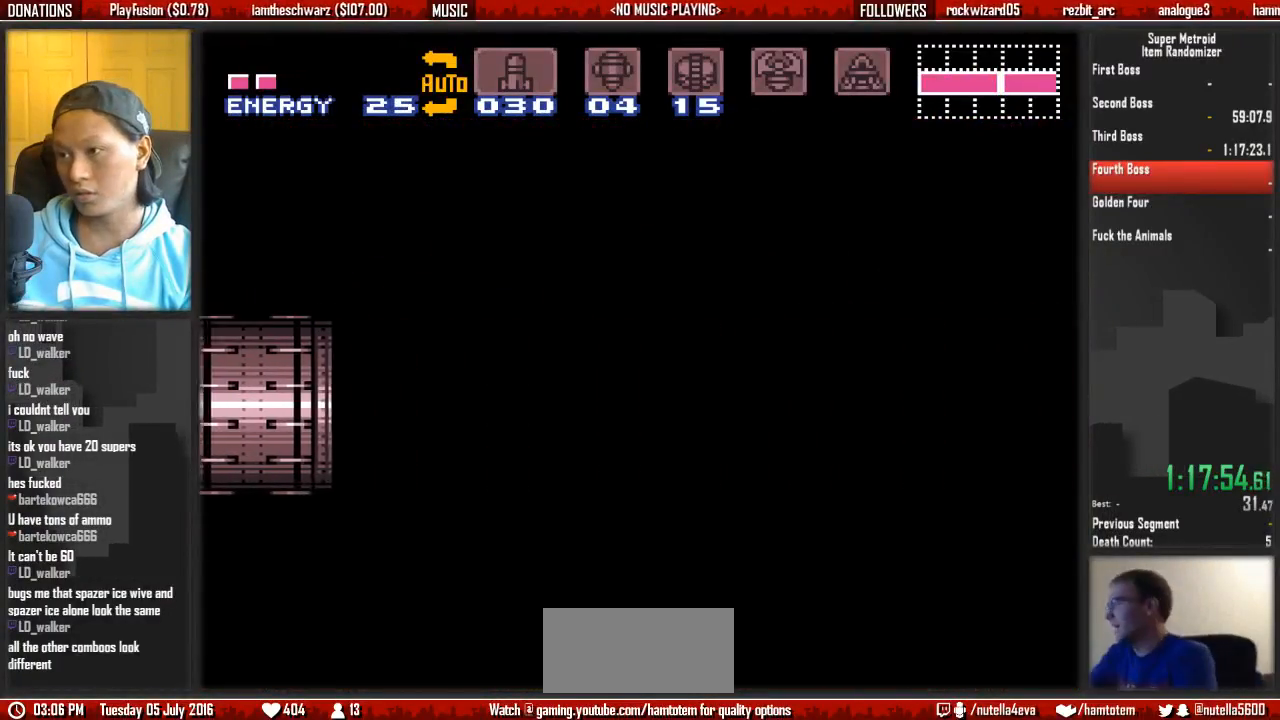
{"buttons": ["B", "DPAD_RIGHT"], "events": []}